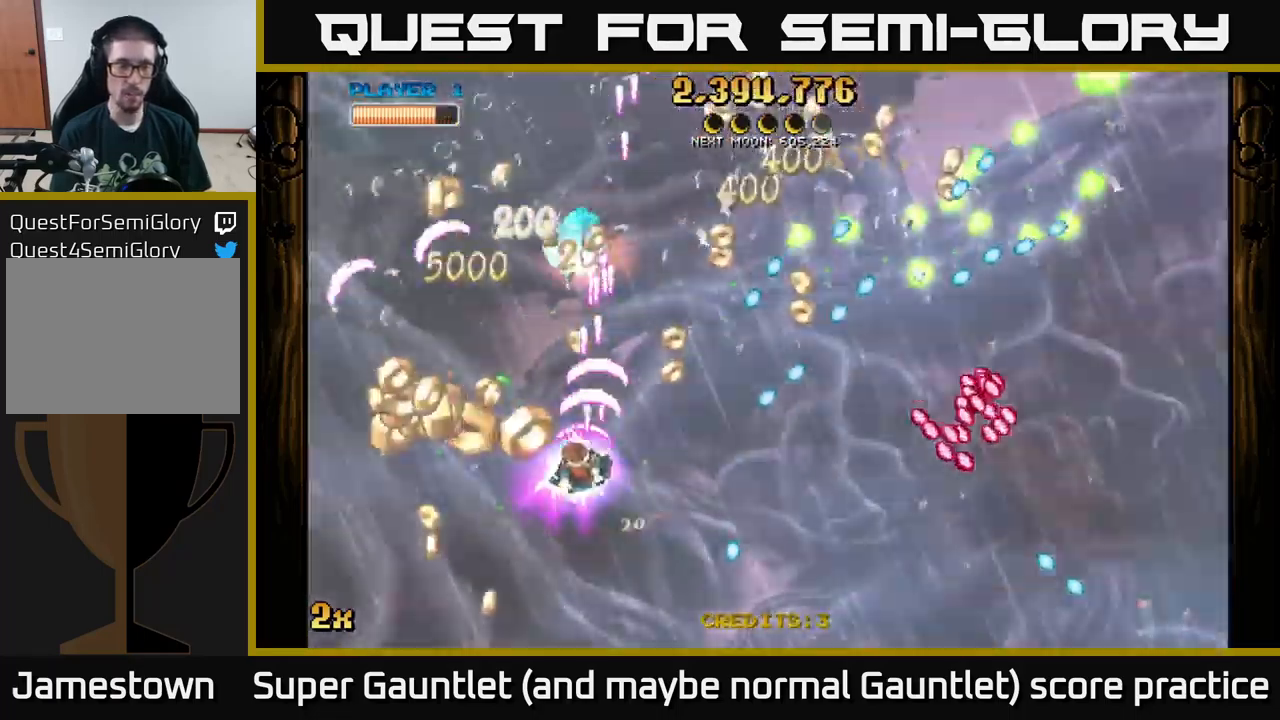
Gameplay with a controller (Xbox layout); each line is a JSON object with the inputs held at the frame after it. "events" lists button and stick changes between this image and that frame as [ms after this image, input, new state], when the widget could be followed in between.
{"buttons": ["A"], "left_stick": "up-left", "right_stick": "center", "events": [[17, "left_stick", "down-left"], [300, "left_stick", "left"], [417, "left_stick", "up-left"]]}
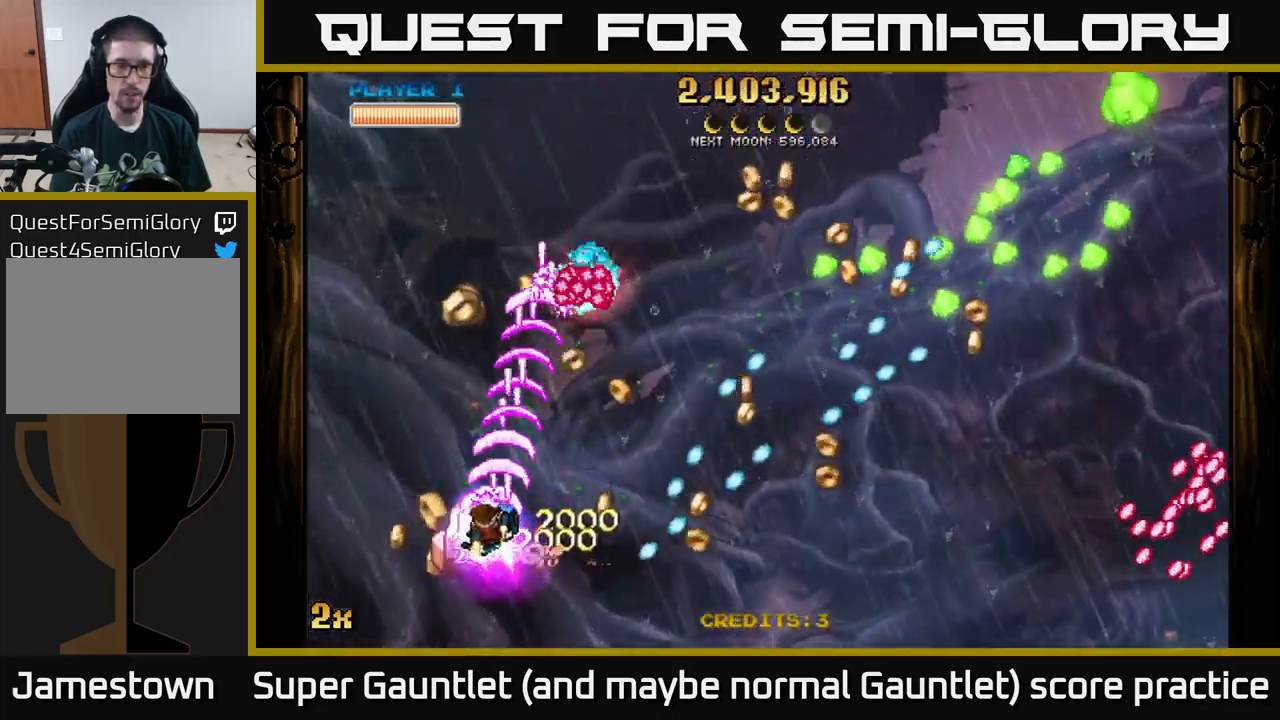
{"buttons": ["A"], "left_stick": "left", "right_stick": "center", "events": [[200, "left_stick", "right"], [217, "X", "down"], [317, "left_stick", "left"], [334, "X", "up"], [434, "left_stick", "down"], [500, "left_stick", "left"]]}
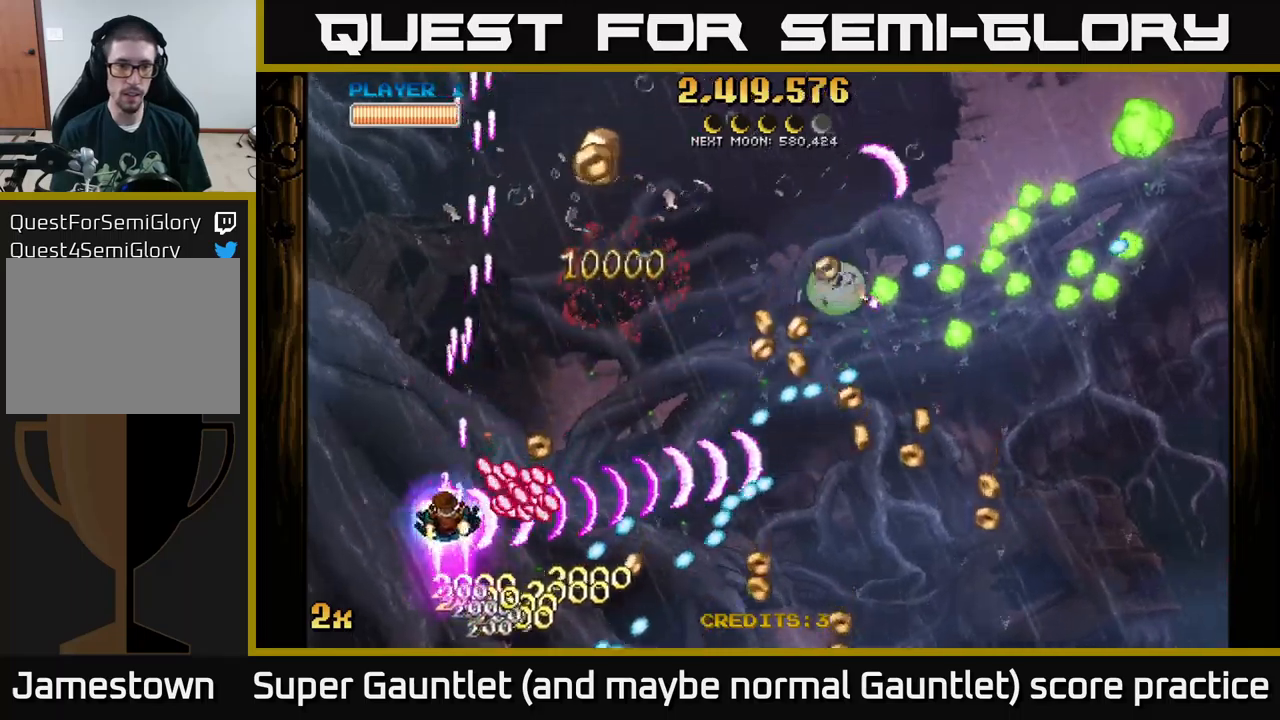
{"buttons": ["A"], "left_stick": "up-right", "right_stick": "center", "events": [[100, "left_stick", "up-left"], [284, "left_stick", "up-right"]]}
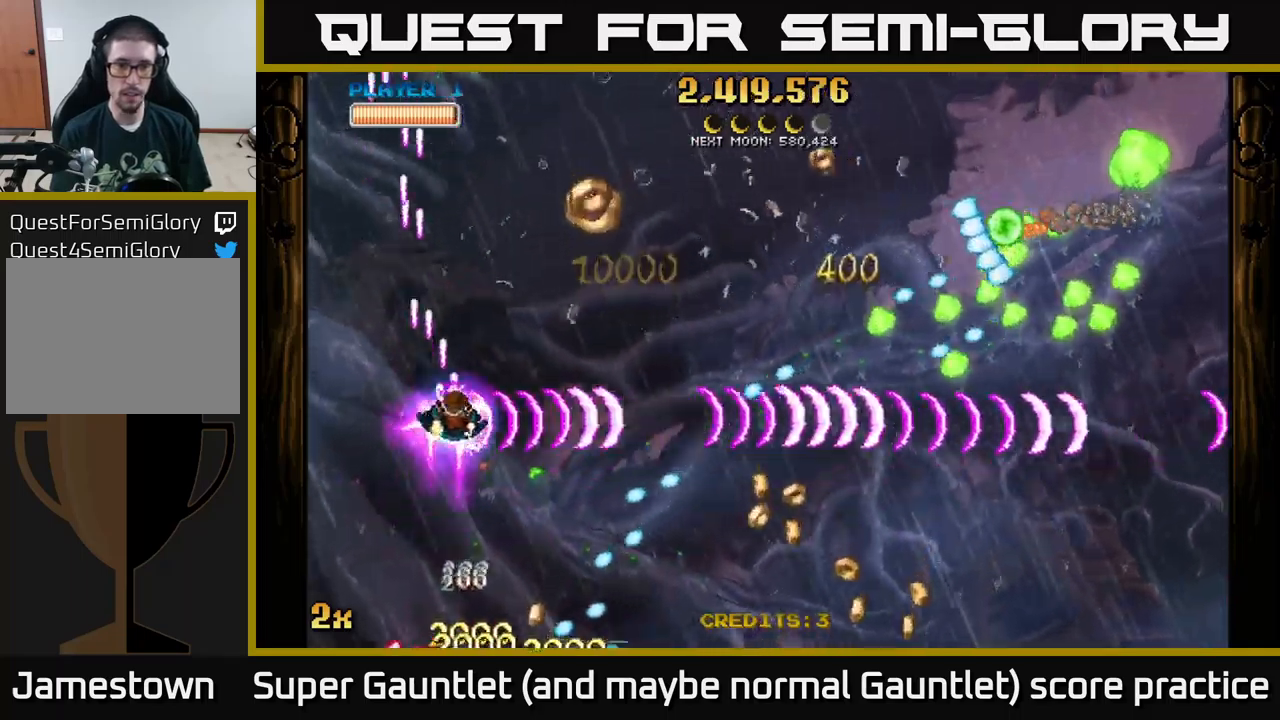
{"buttons": ["A"], "left_stick": "up-right", "right_stick": "center", "events": []}
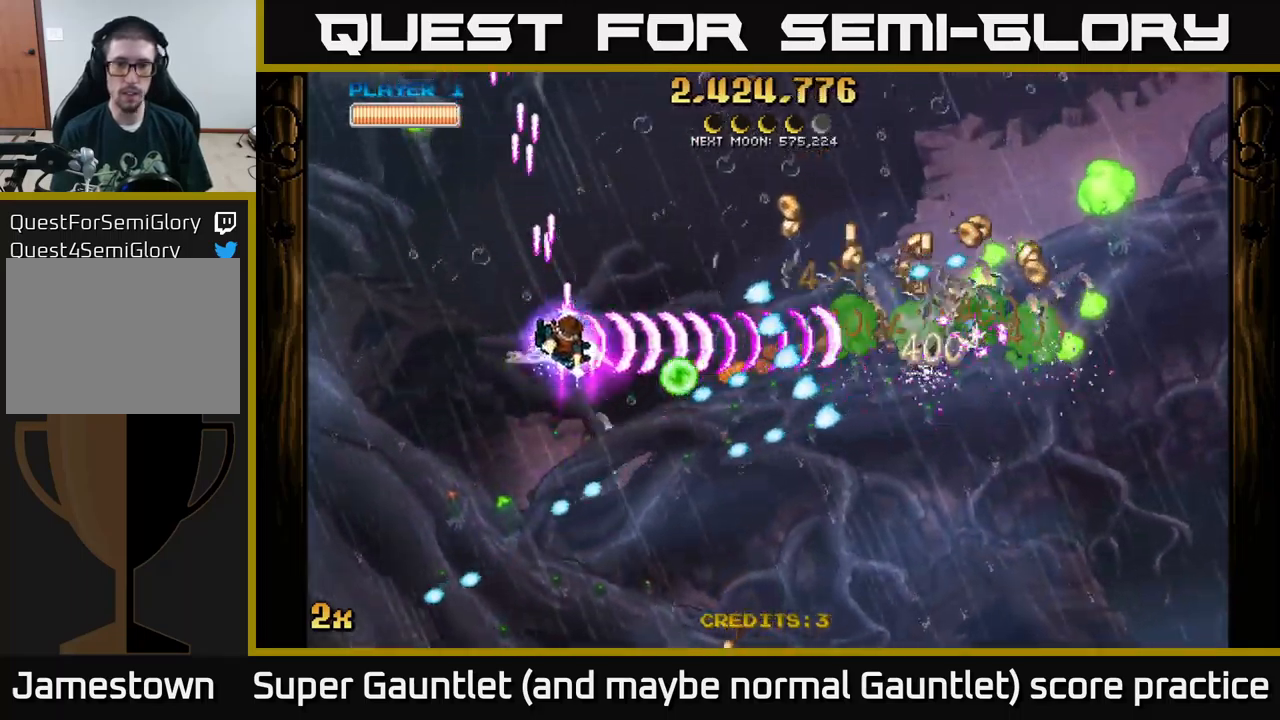
{"buttons": ["A"], "left_stick": "right", "right_stick": "center", "events": [[300, "left_stick", "right"]]}
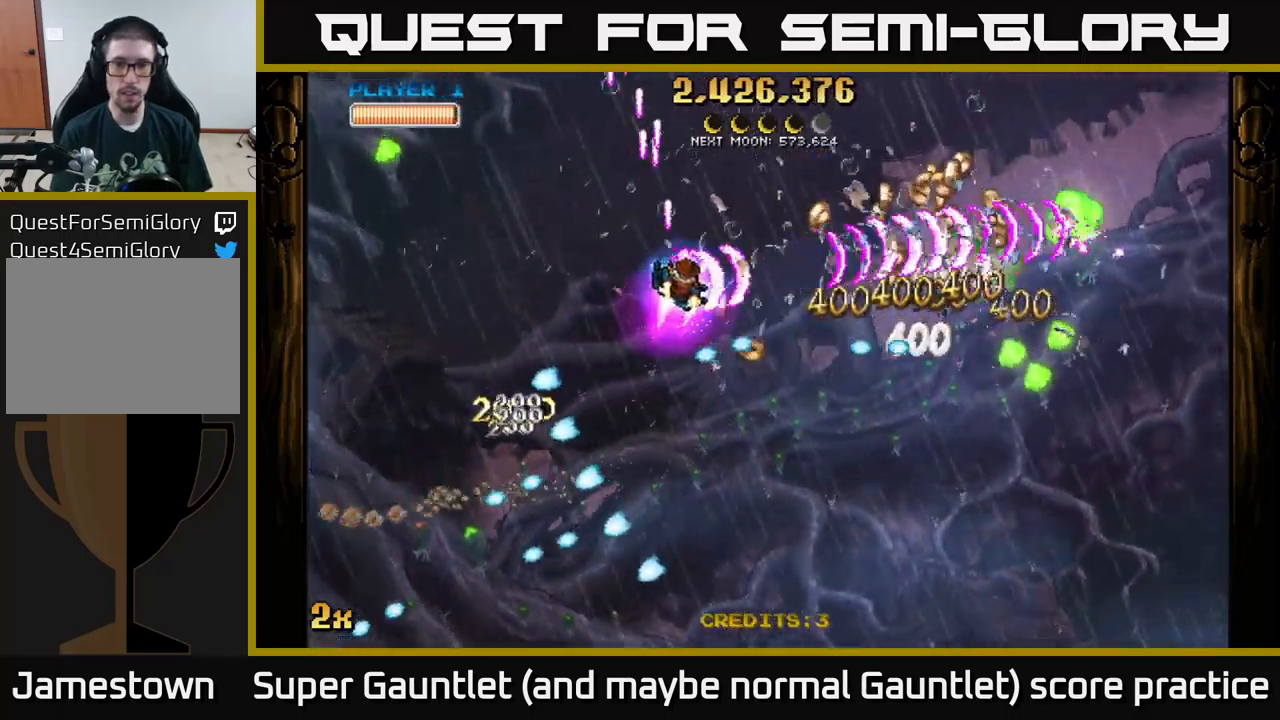
{"buttons": ["A"], "left_stick": "down-right", "right_stick": "center", "events": [[417, "left_stick", "down-right"]]}
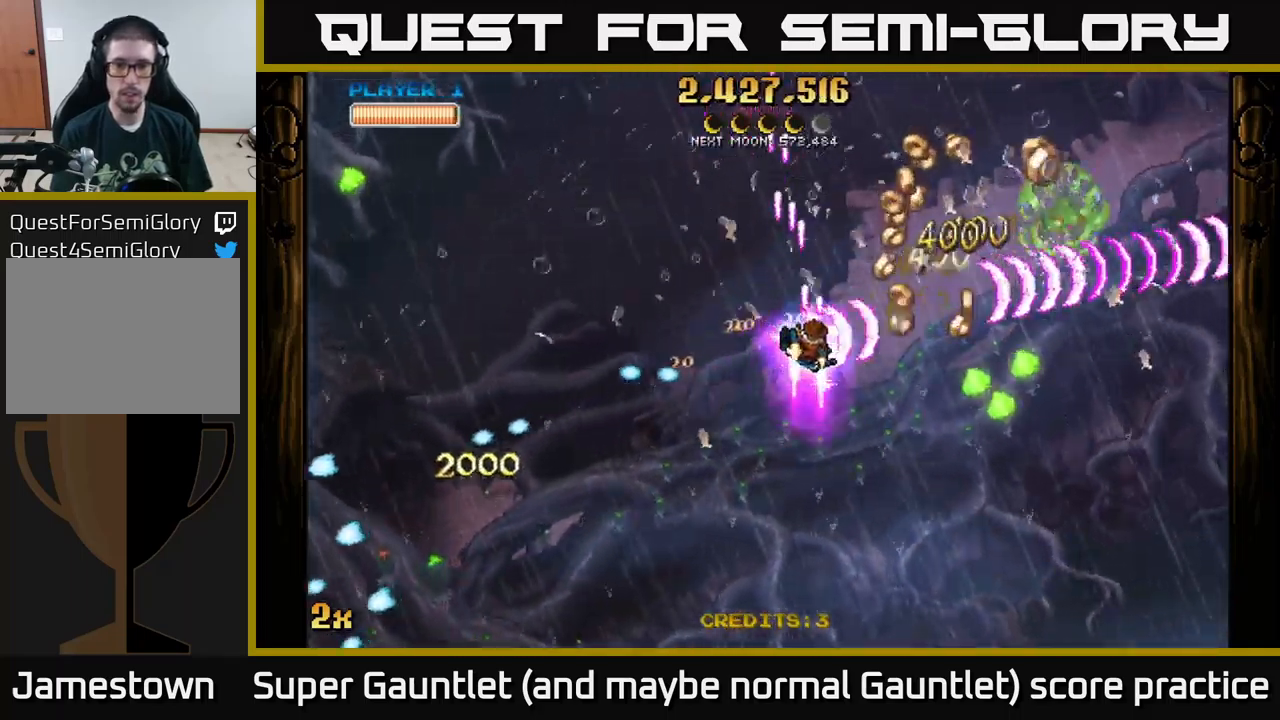
{"buttons": ["A"], "left_stick": "down-right", "right_stick": "center", "events": []}
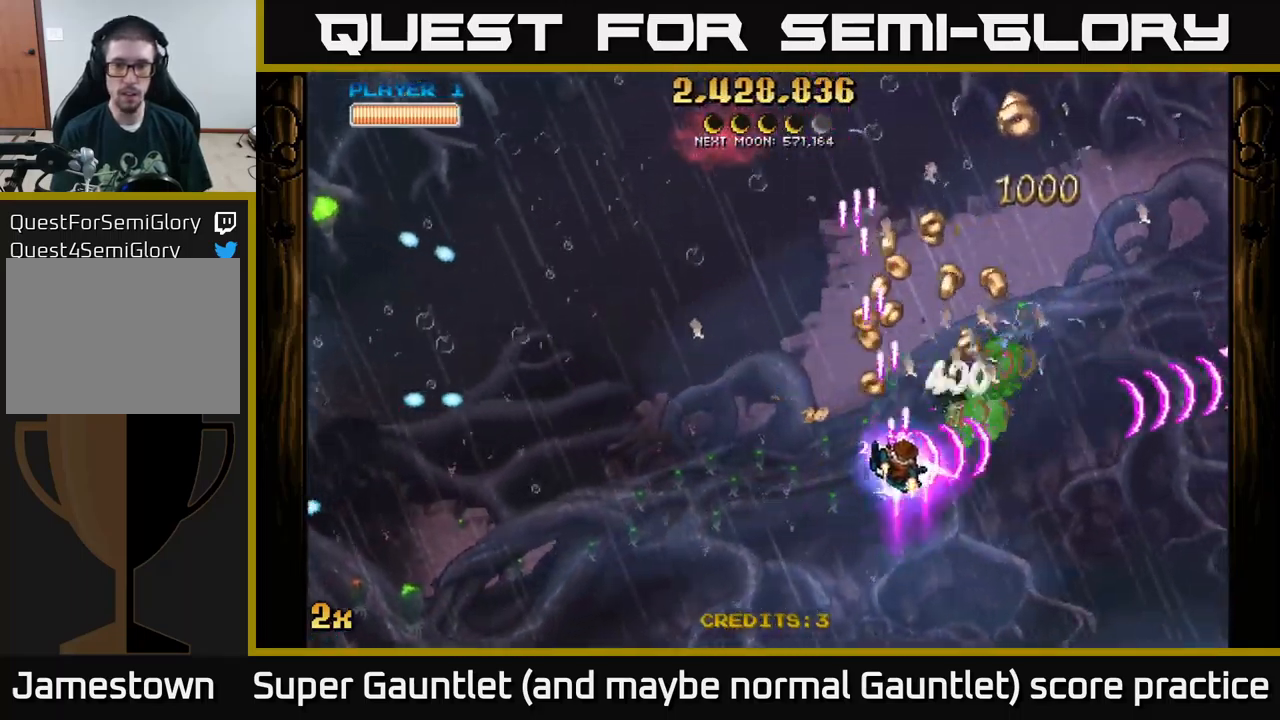
{"buttons": ["A"], "left_stick": "up-right", "right_stick": "center", "events": [[67, "left_stick", "up-right"], [117, "left_stick", "up-left"], [317, "left_stick", "up-right"]]}
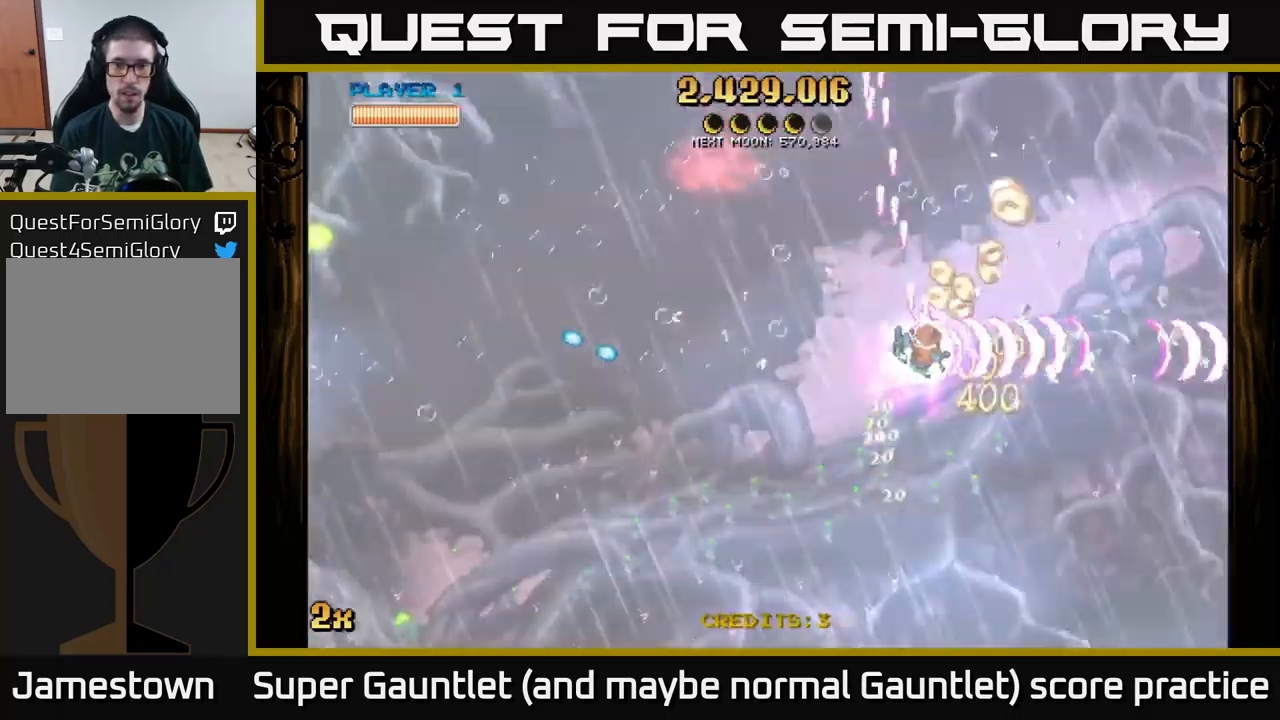
{"buttons": ["A"], "left_stick": "left", "right_stick": "center", "events": [[250, "X", "down"], [250, "left_stick", "left"], [367, "X", "up"]]}
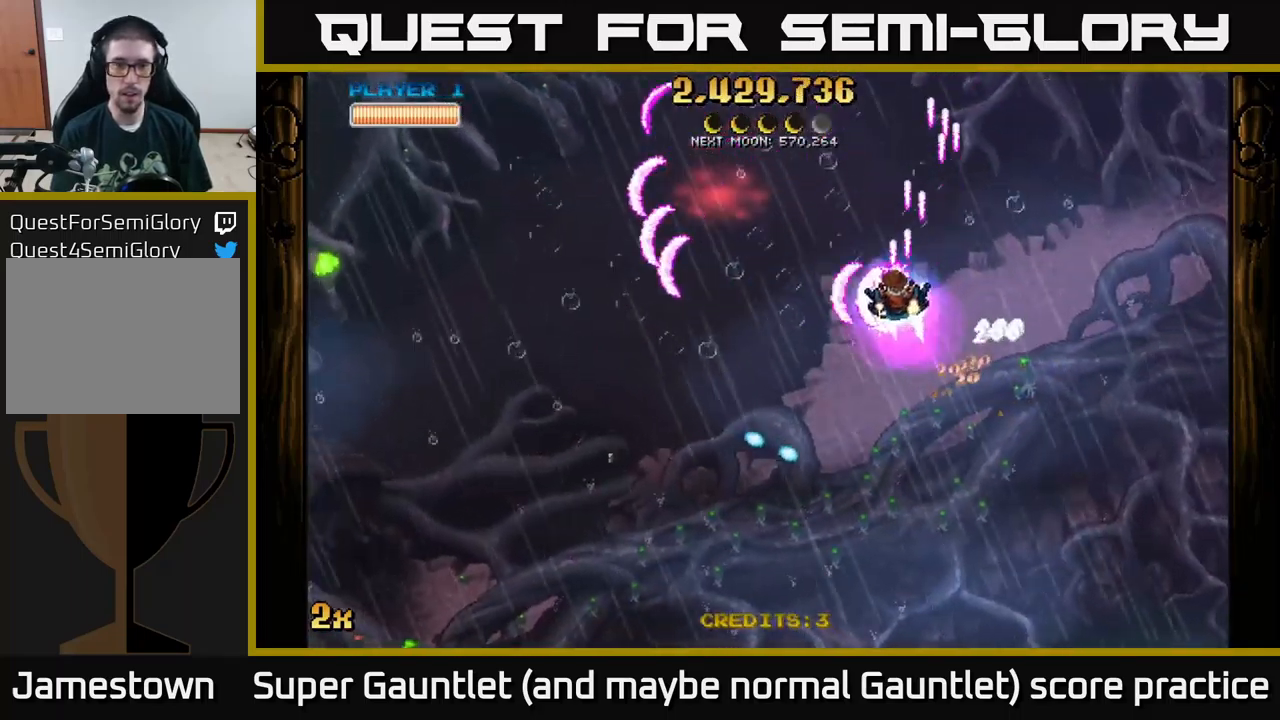
{"buttons": ["A"], "left_stick": "down-left", "right_stick": "center", "events": [[100, "left_stick", "down-left"]]}
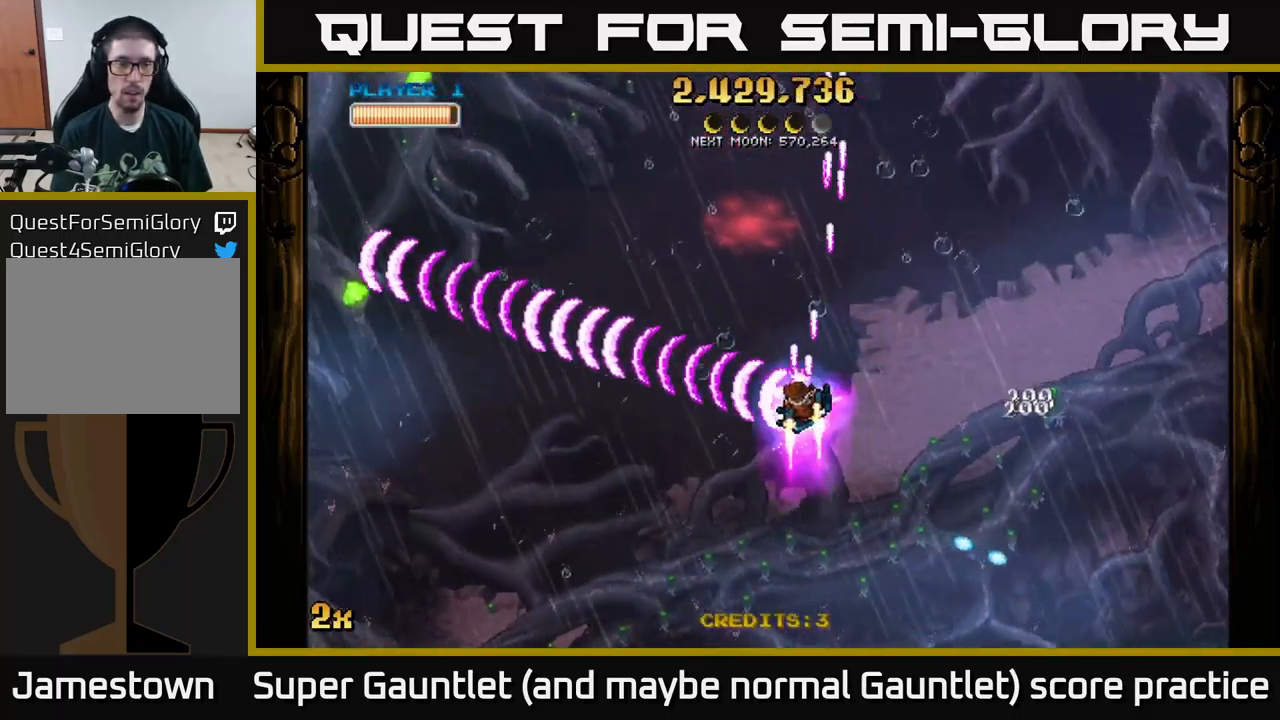
{"buttons": ["A"], "left_stick": "up-left", "right_stick": "center", "events": [[250, "X", "down"], [250, "left_stick", "up-left"], [384, "X", "up"]]}
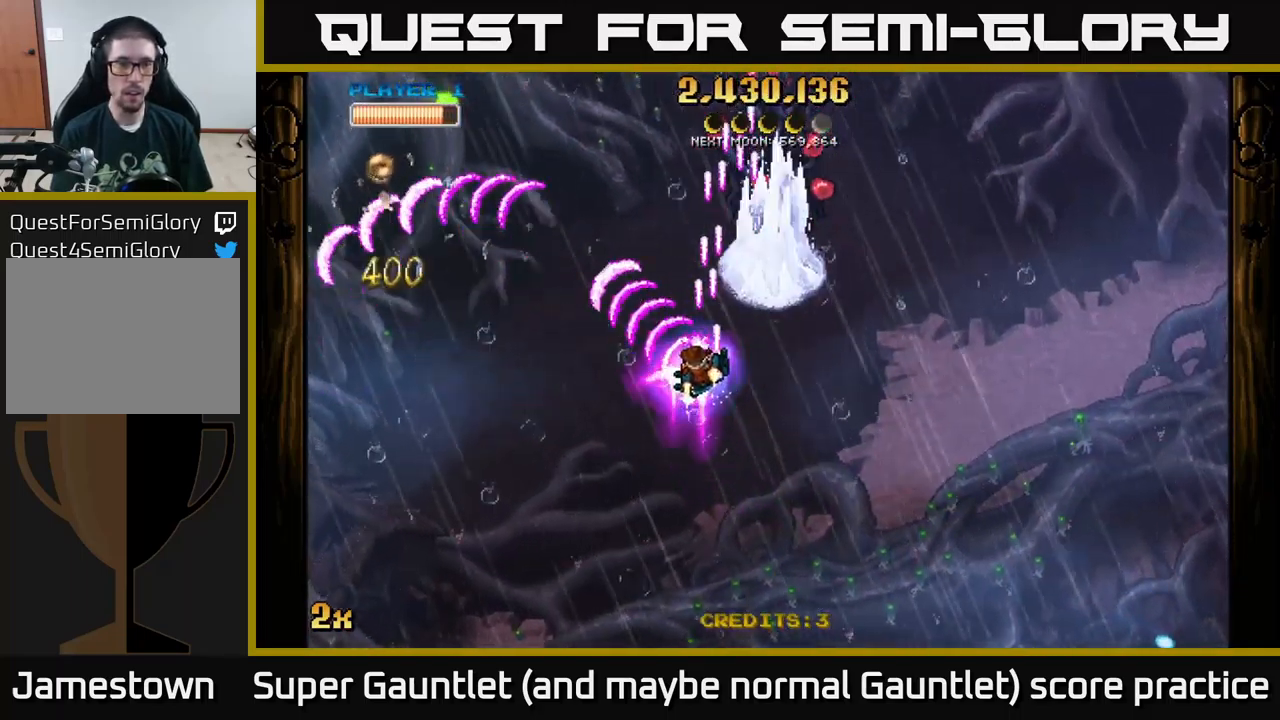
{"buttons": ["A"], "left_stick": "up", "right_stick": "center", "events": [[167, "left_stick", "down-right"], [300, "left_stick", "up-right"], [316, "X", "down"], [416, "left_stick", "up"], [450, "X", "up"]]}
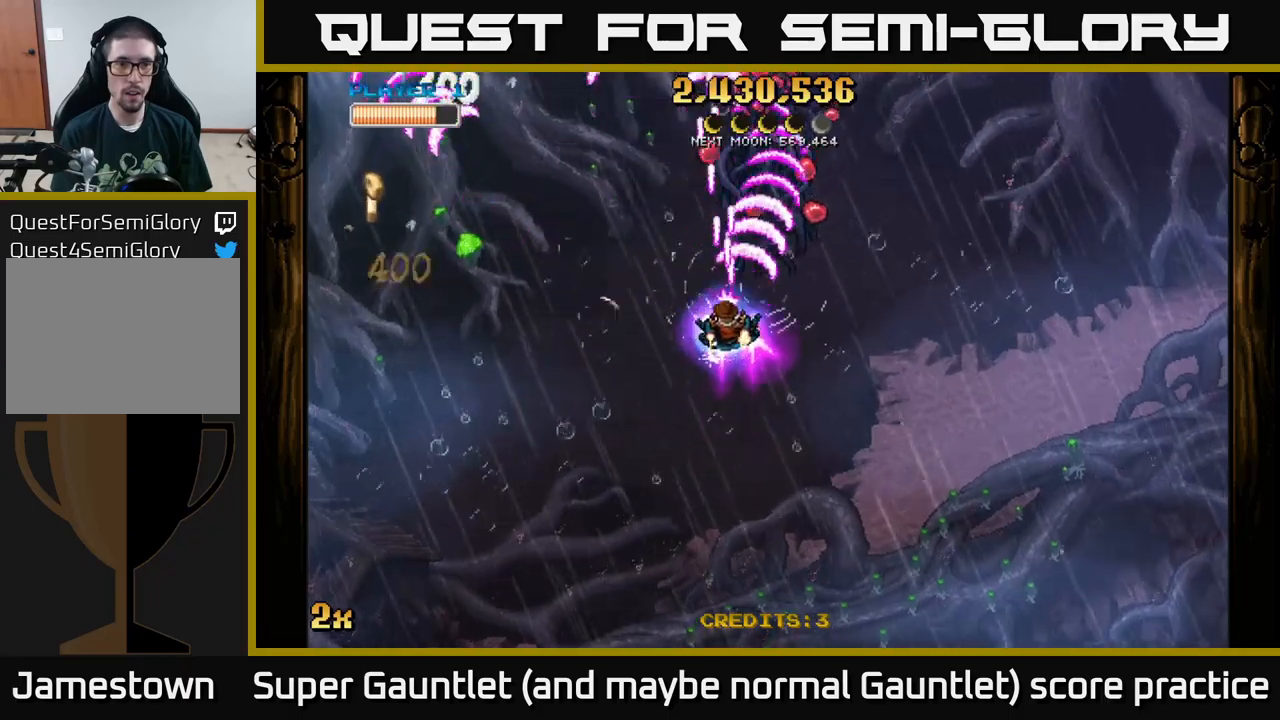
{"buttons": ["A"], "left_stick": "down", "right_stick": "center", "events": [[150, "left_stick", "down"]]}
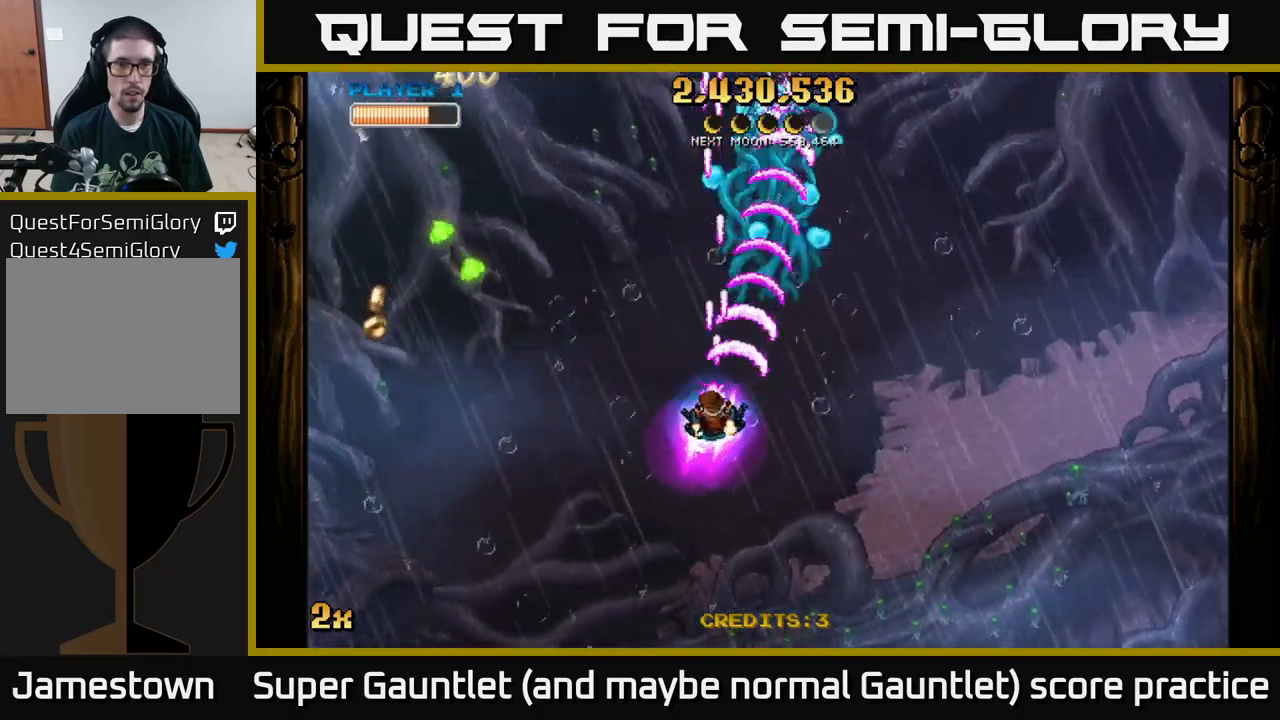
{"buttons": ["A"], "left_stick": "down-left", "right_stick": "center", "events": [[33, "left_stick", "up-left"], [50, "X", "down"], [166, "X", "up"], [233, "left_stick", "down-left"]]}
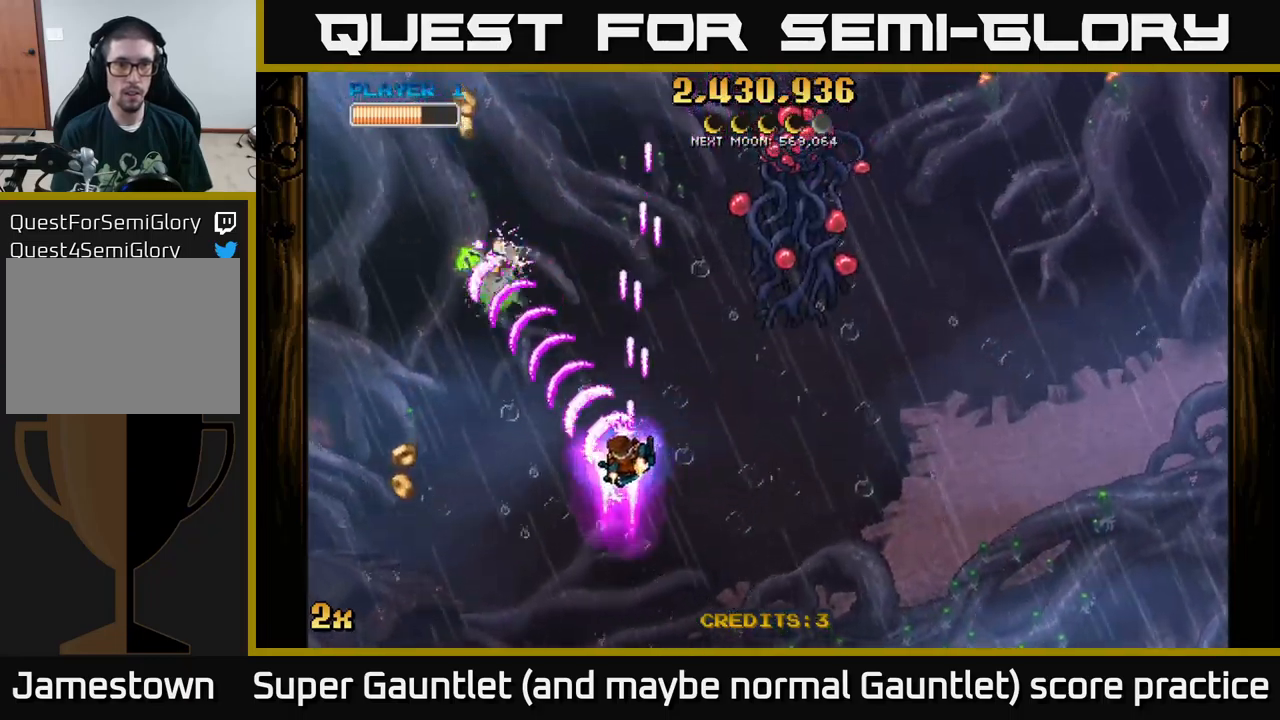
{"buttons": ["A"], "left_stick": "left", "right_stick": "center", "events": [[116, "left_stick", "down"], [333, "left_stick", "up"], [400, "left_stick", "left"]]}
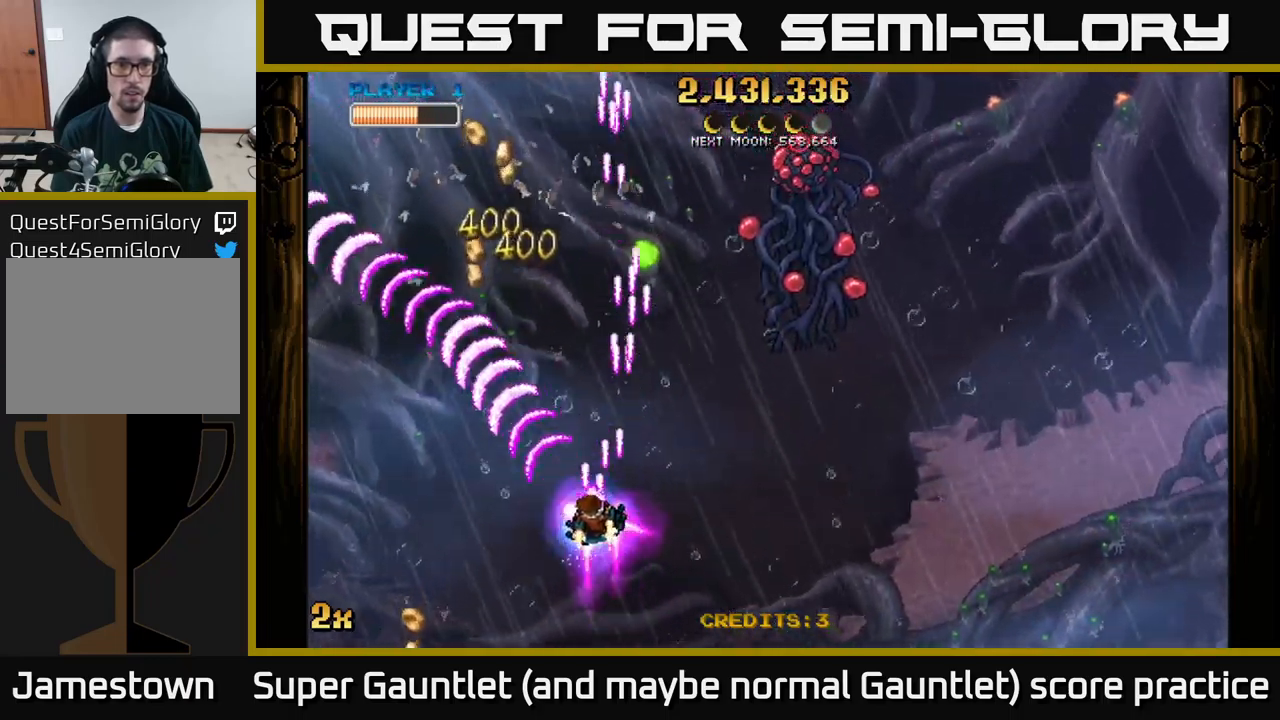
{"buttons": ["A"], "left_stick": "down-left", "right_stick": "center", "events": [[50, "left_stick", "up-right"], [66, "X", "down"], [216, "X", "up"], [316, "left_stick", "left"], [366, "left_stick", "down-left"]]}
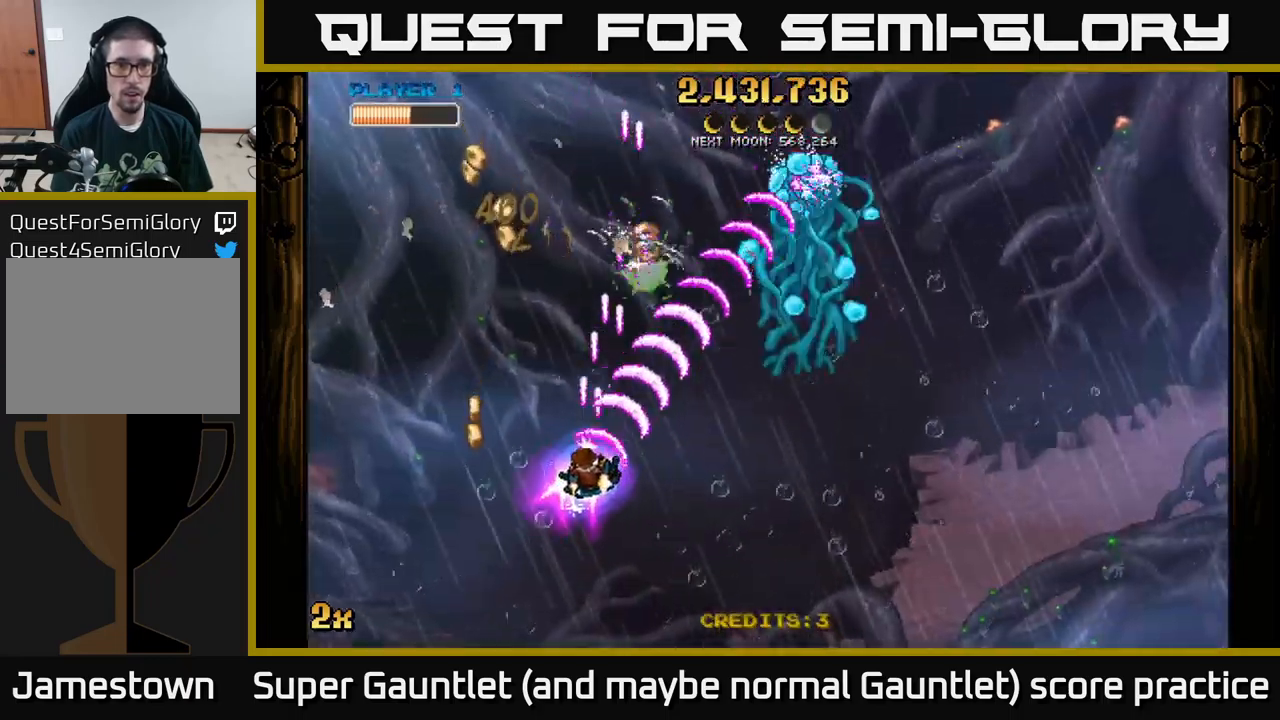
{"buttons": ["A"], "left_stick": "center", "right_stick": "center", "events": [[66, "left_stick", "down-right"], [316, "left_stick", "center"]]}
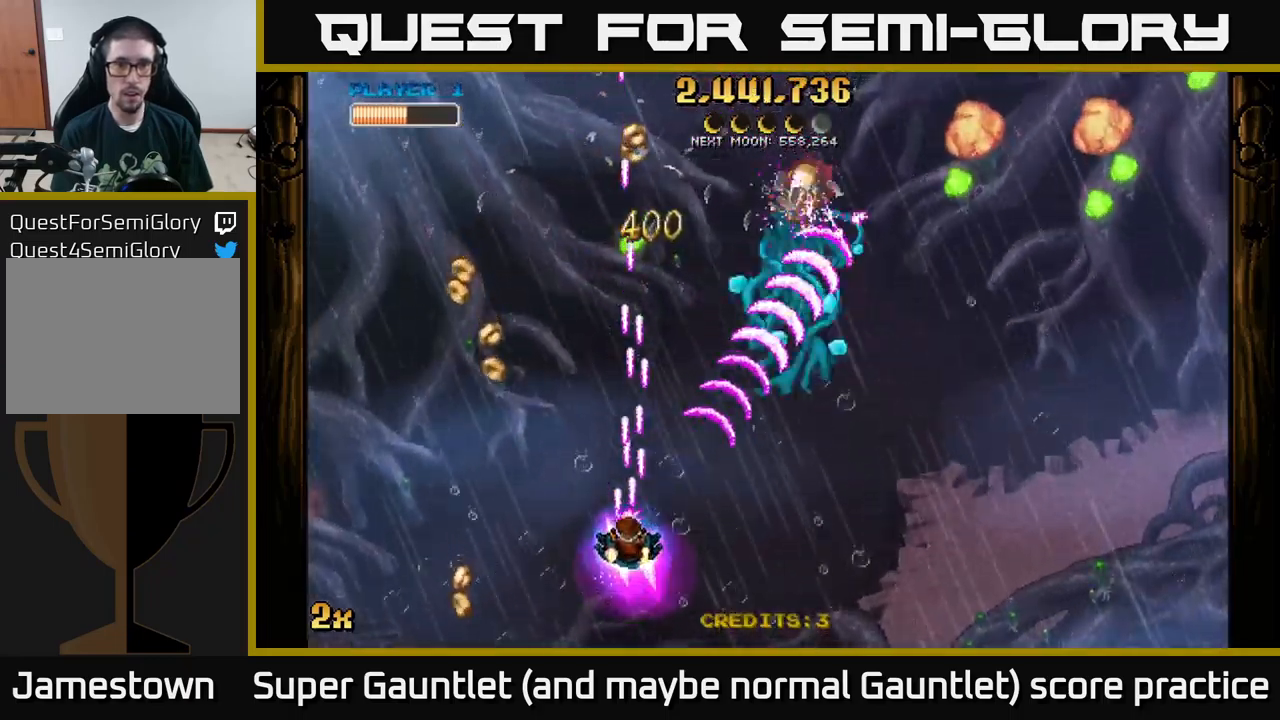
{"buttons": ["A"], "left_stick": "right", "right_stick": "center", "events": [[16, "left_stick", "up"], [150, "X", "down"], [250, "X", "up"], [250, "left_stick", "left"], [466, "left_stick", "right"]]}
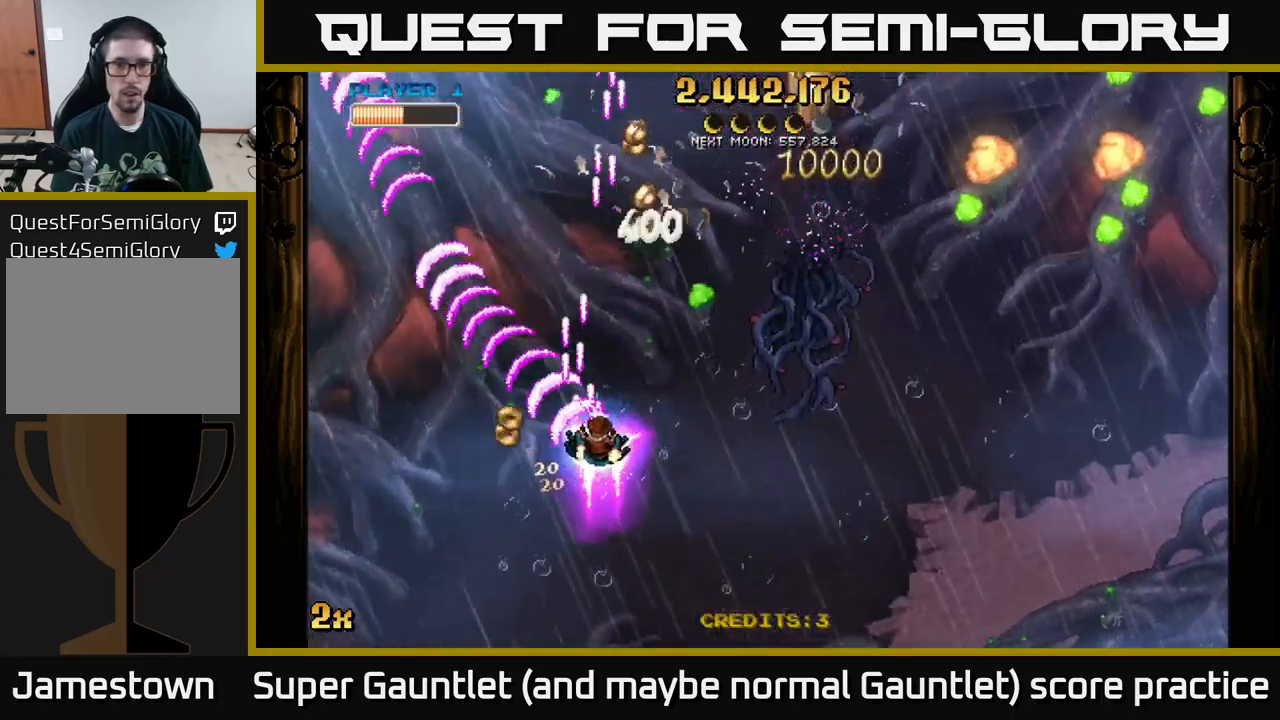
{"buttons": ["A"], "left_stick": "up-right", "right_stick": "center", "events": [[16, "left_stick", "down-right"], [233, "left_stick", "right"], [333, "left_stick", "up-right"]]}
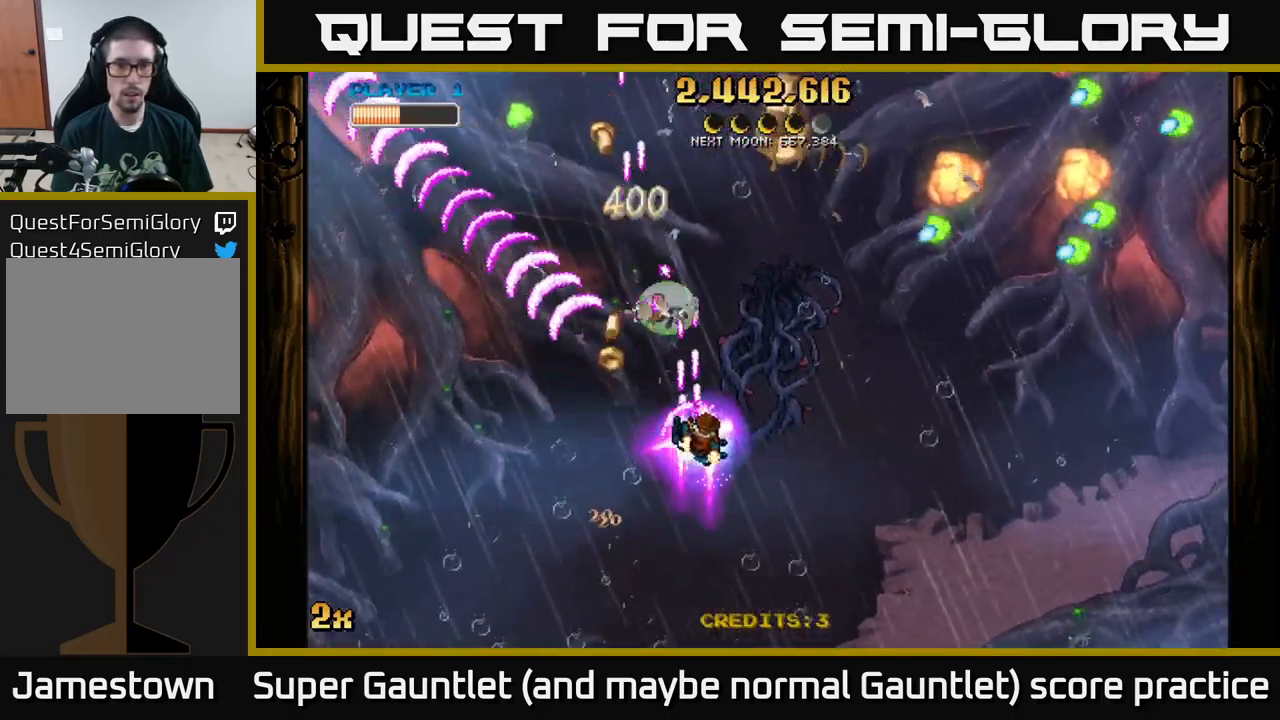
{"buttons": ["A"], "left_stick": "down", "right_stick": "center", "events": [[150, "left_stick", "right"], [266, "left_stick", "down-right"], [383, "left_stick", "down"]]}
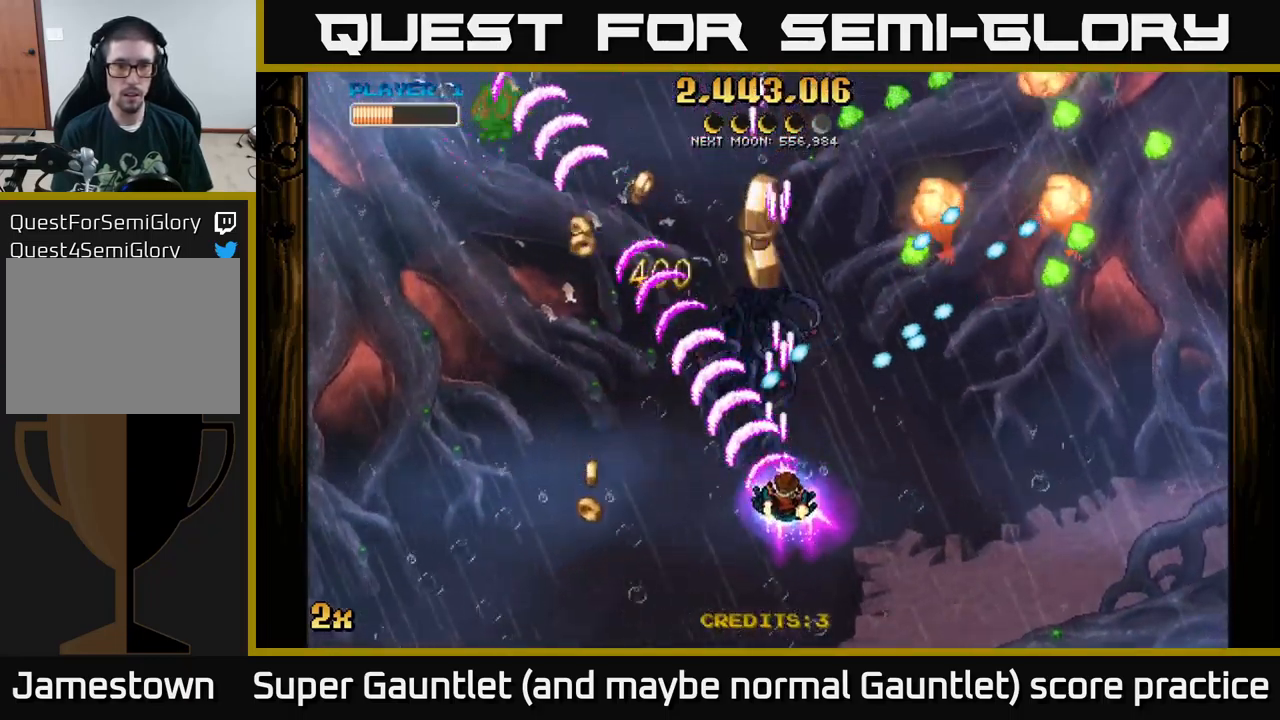
{"buttons": ["A"], "left_stick": "center", "right_stick": "center", "events": [[166, "left_stick", "center"], [366, "left_stick", "left"], [483, "left_stick", "center"]]}
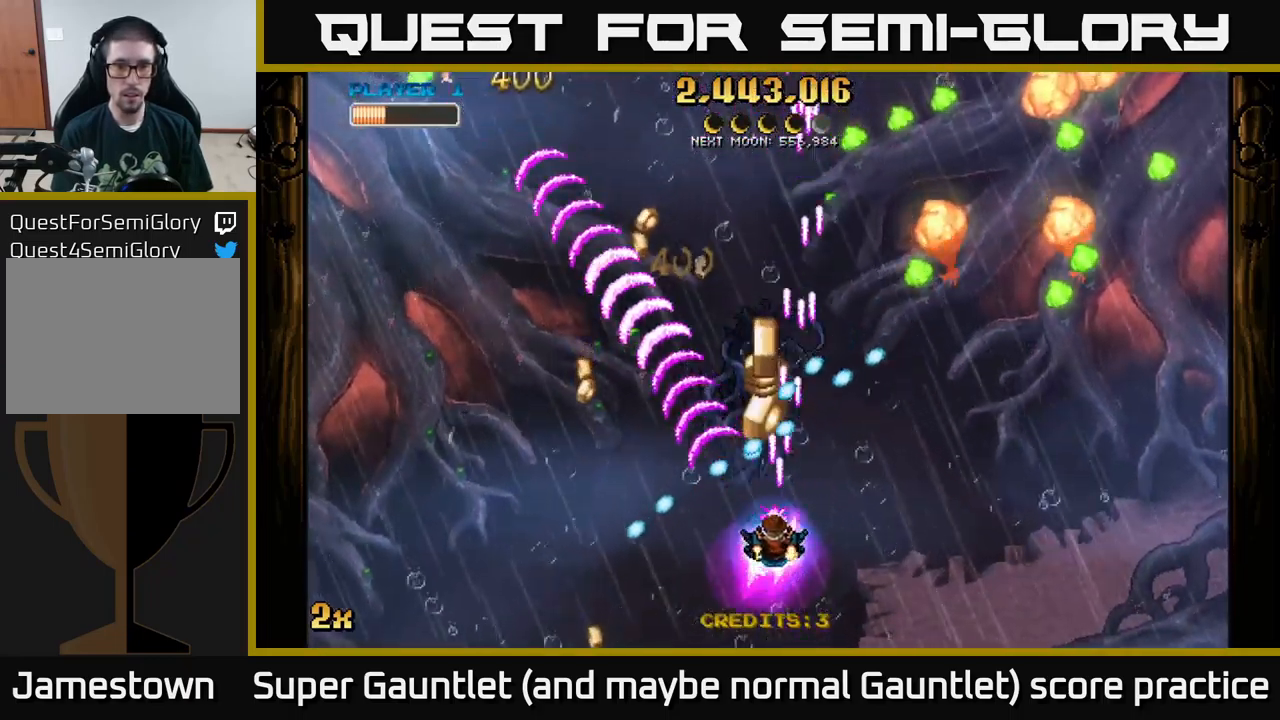
{"buttons": ["A"], "left_stick": "right", "right_stick": "center", "events": [[33, "left_stick", "down-right"], [83, "left_stick", "center"], [250, "left_stick", "right"]]}
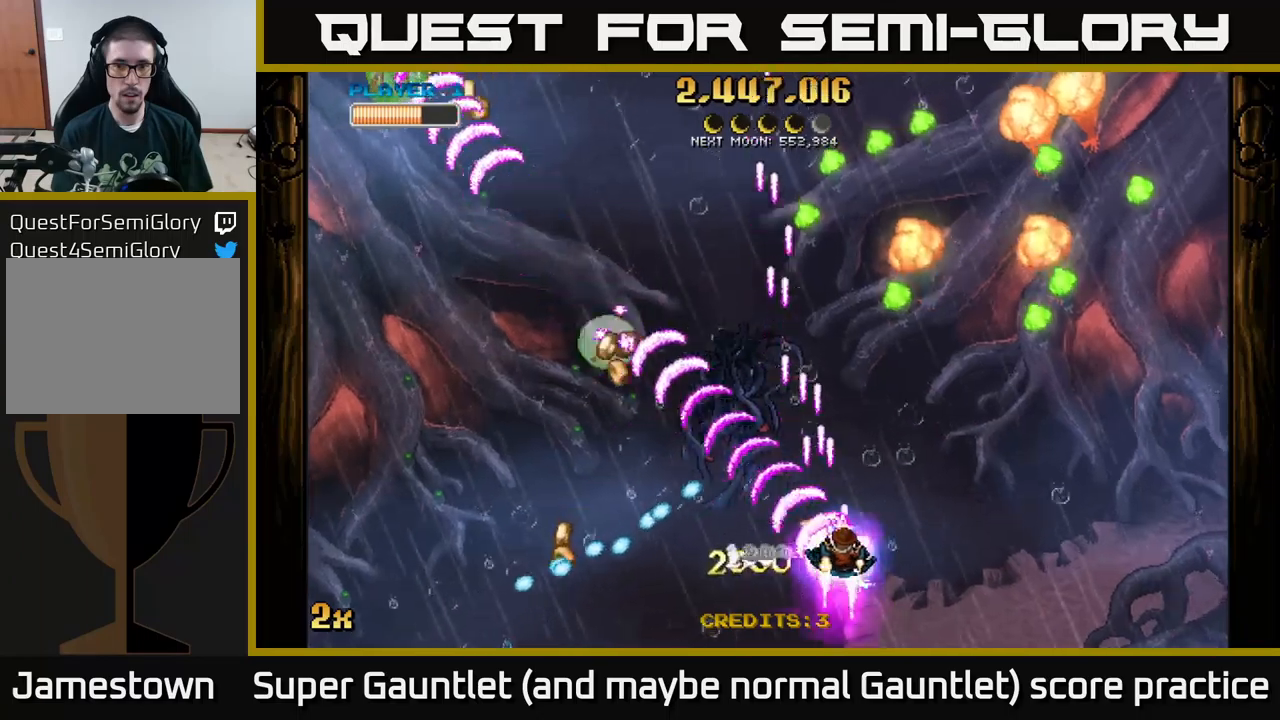
{"buttons": ["A"], "left_stick": "left", "right_stick": "center", "events": [[100, "left_stick", "up"], [300, "X", "down"], [400, "X", "up"], [483, "left_stick", "left"]]}
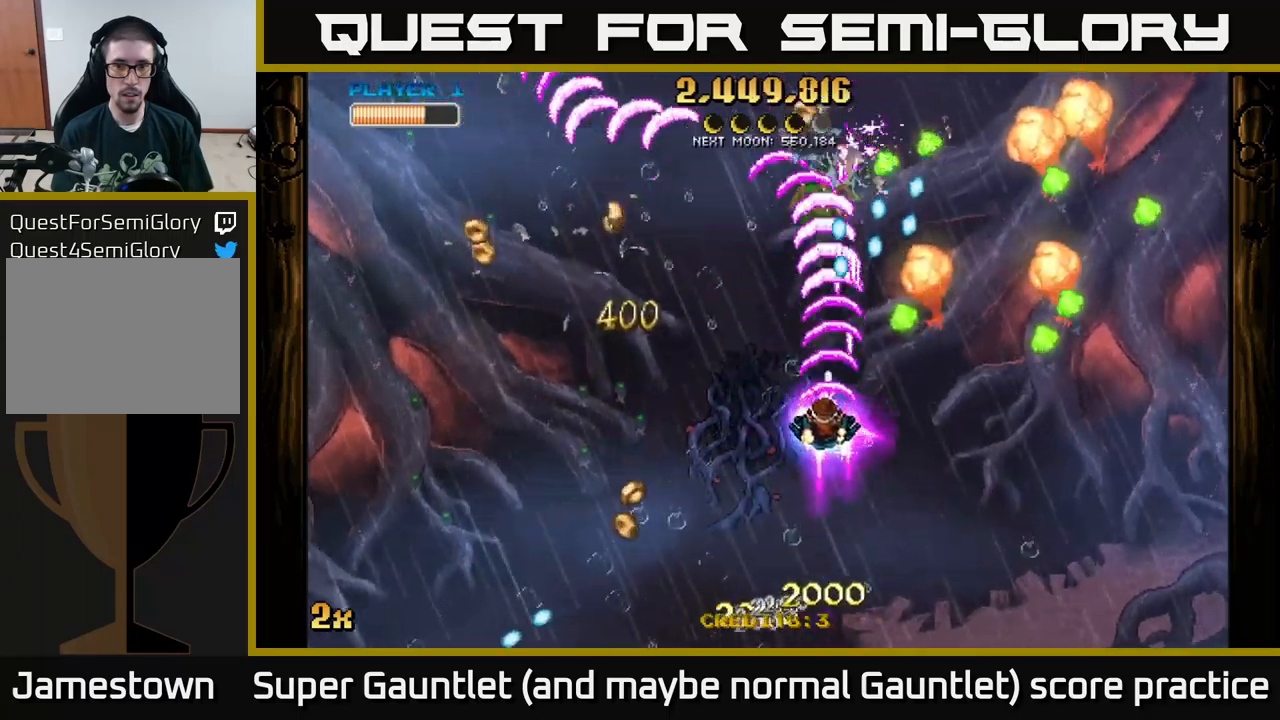
{"buttons": ["A"], "left_stick": "down-right", "right_stick": "center", "events": [[17, "left_stick", "down-left"], [167, "left_stick", "down-right"], [217, "left_stick", "down"], [467, "left_stick", "down-right"]]}
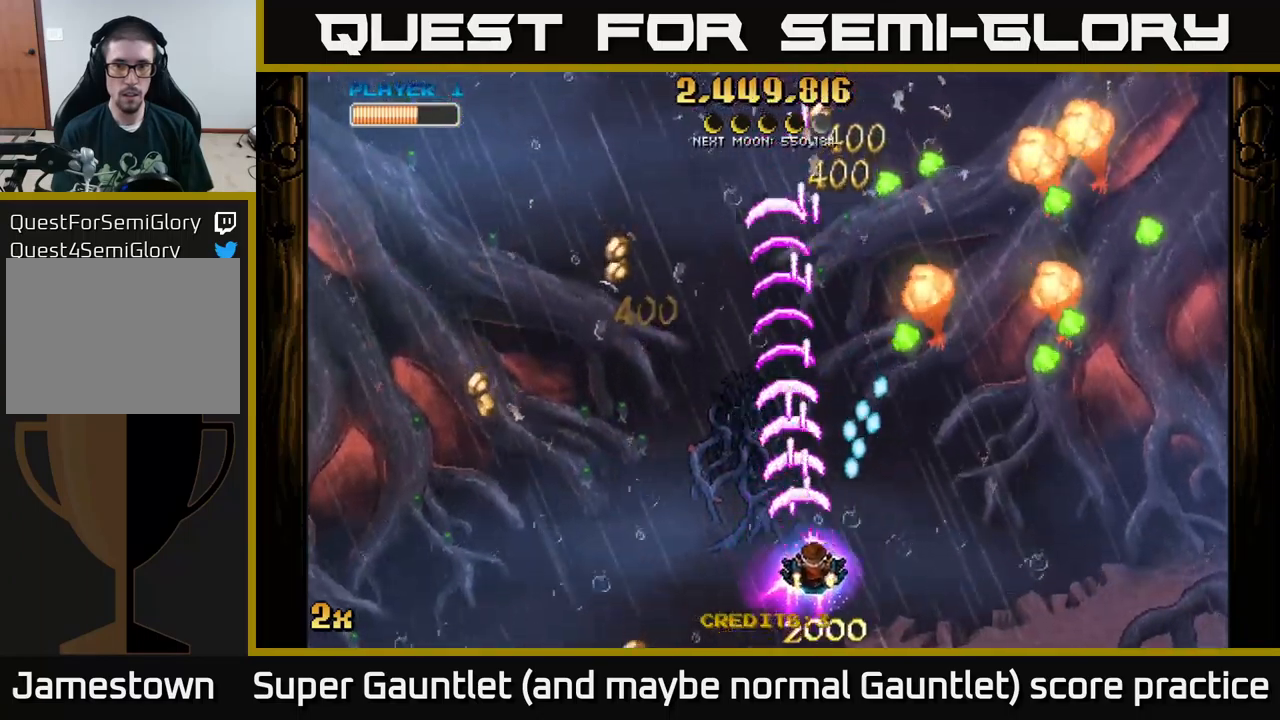
{"buttons": ["A"], "left_stick": "right", "right_stick": "center", "events": [[117, "A", "up"], [150, "left_stick", "right"], [233, "A", "down"]]}
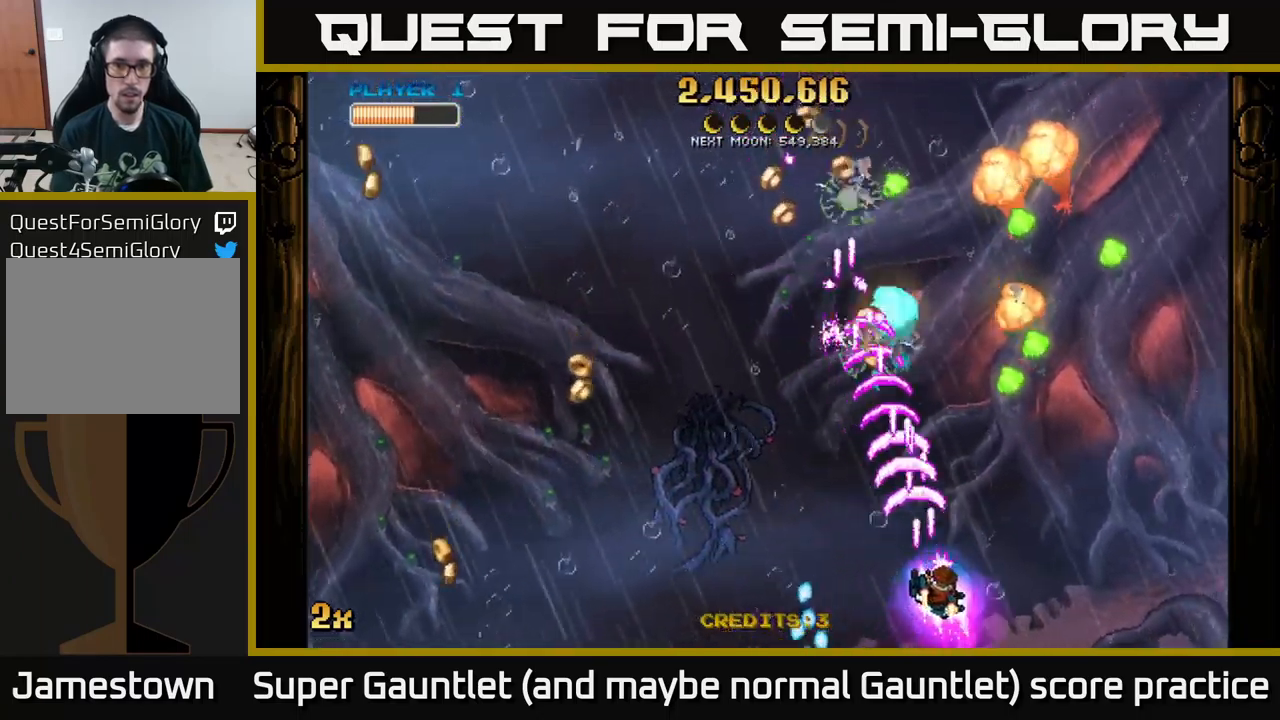
{"buttons": ["A", "X"], "left_stick": "left", "right_stick": "center", "events": [[350, "left_stick", "left"], [433, "X", "down"]]}
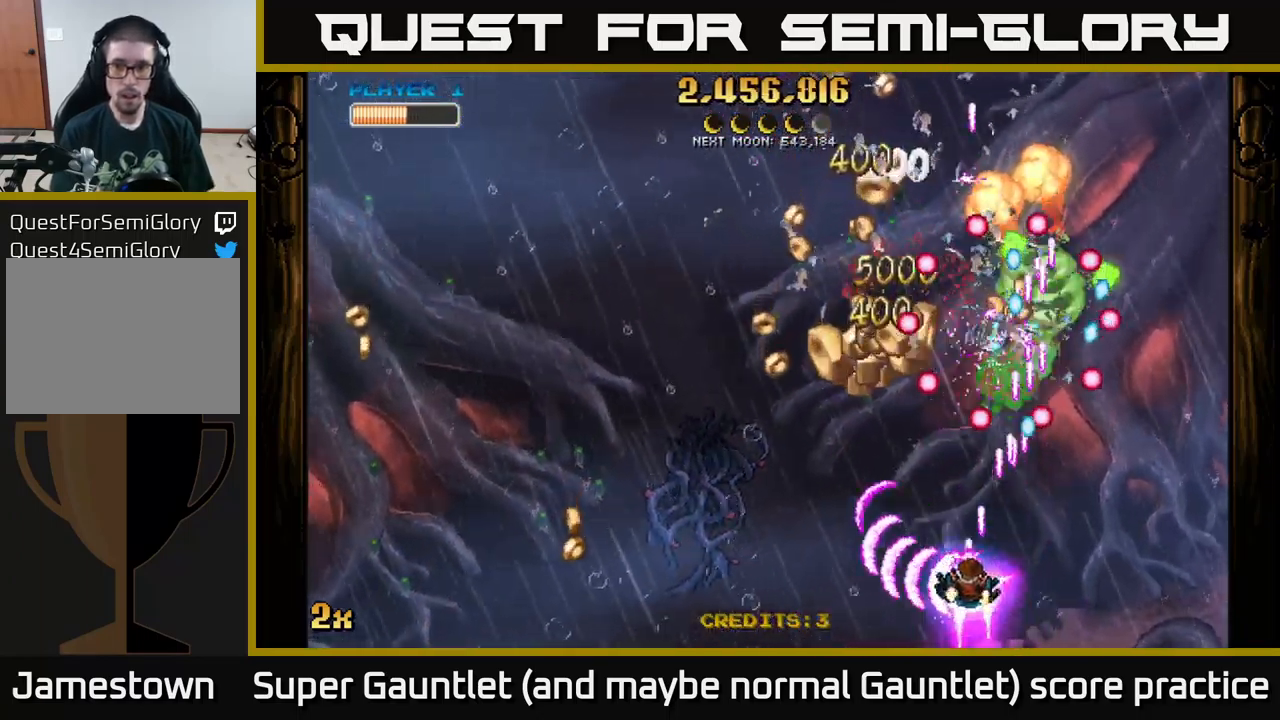
{"buttons": [], "left_stick": "right", "right_stick": "center", "events": [[33, "X", "up"], [50, "A", "up"], [483, "left_stick", "right"]]}
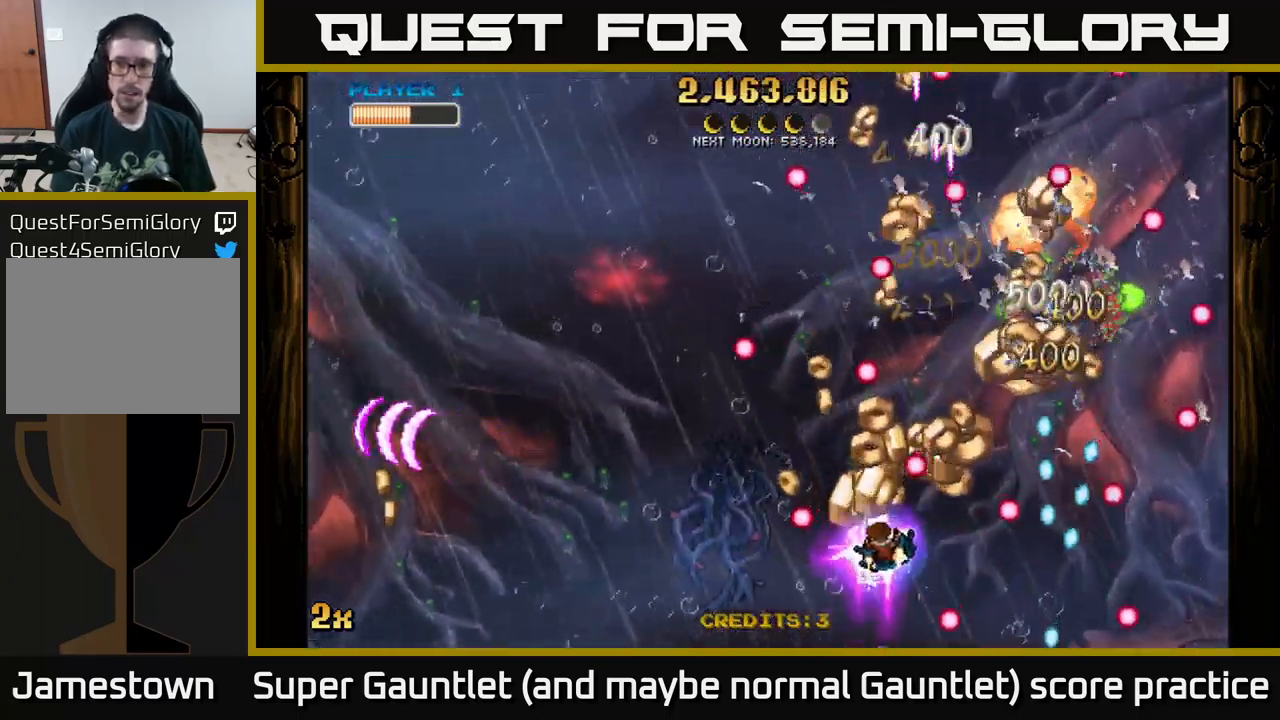
{"buttons": [], "left_stick": "down-right", "right_stick": "center", "events": [[17, "left_stick", "left"], [50, "left_stick", "up-left"], [300, "left_stick", "down-right"]]}
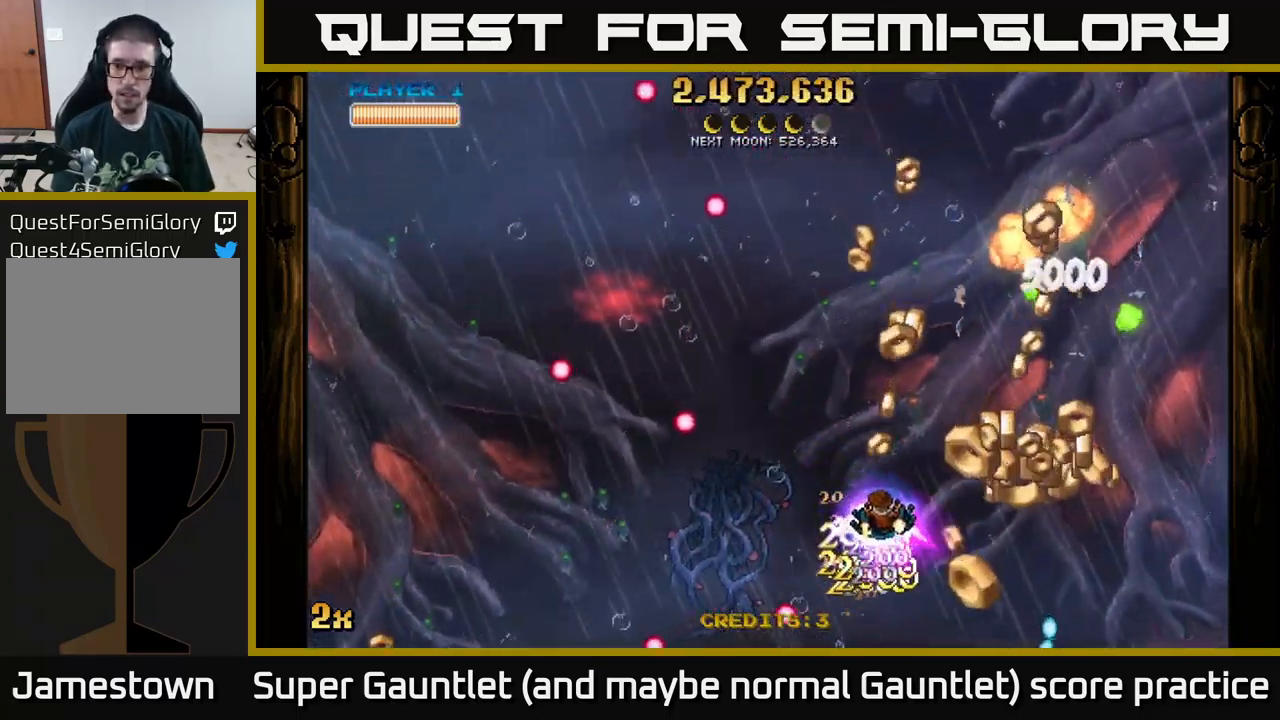
{"buttons": ["A"], "left_stick": "down", "right_stick": "center", "events": [[150, "left_stick", "right"], [217, "A", "down"], [233, "X", "down"], [317, "left_stick", "up"], [350, "X", "up"], [417, "A", "up"], [450, "A", "down"], [467, "left_stick", "down"]]}